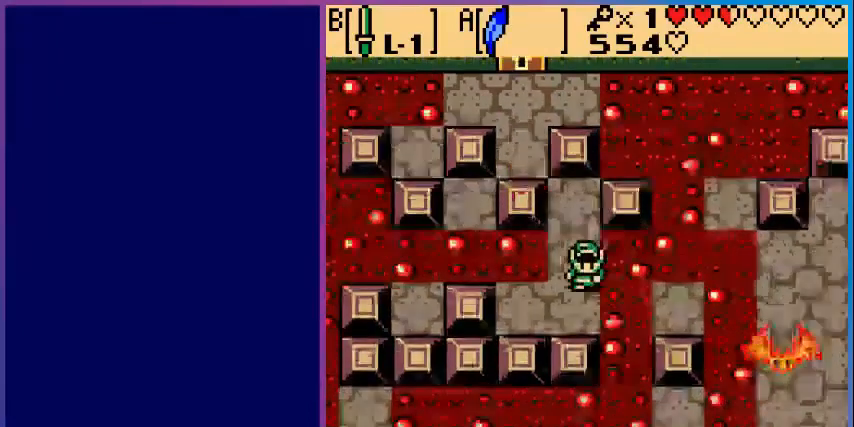
Gameplay with a controller (Nintendo layout); each line is a JSON object with the inputs held at the frame after it. "events" lists button and stick changes between this image and that frame as [ms after this image, input, new state], when the widget could be followed in between. Not read: L3 R3.
{"buttons": ["DPAD_LEFT"], "events": [[240, "DPAD_DOWN", "up"], [280, "DPAD_LEFT", "down"]]}
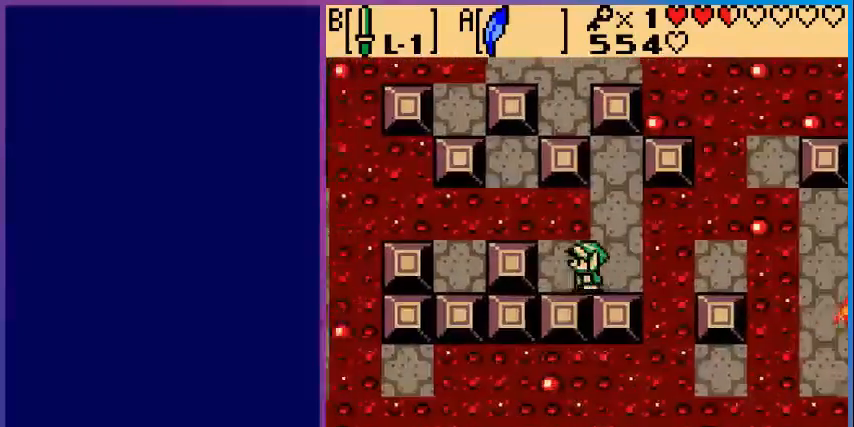
{"buttons": ["DPAD_LEFT"], "events": []}
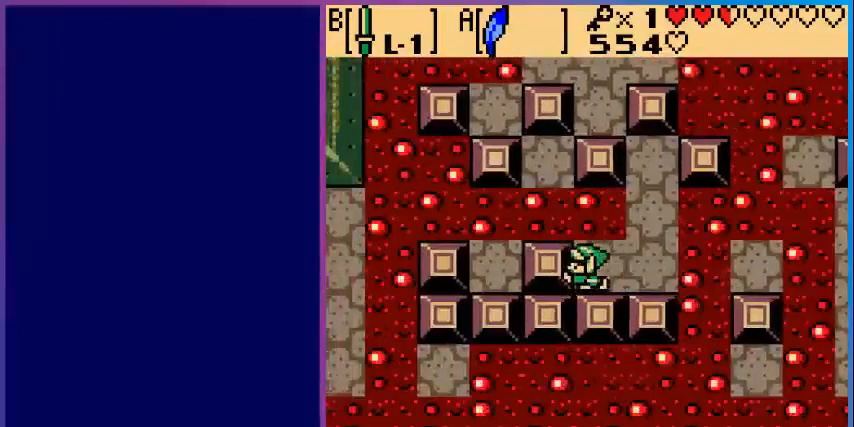
{"buttons": [], "events": [[480, "DPAD_LEFT", "up"]]}
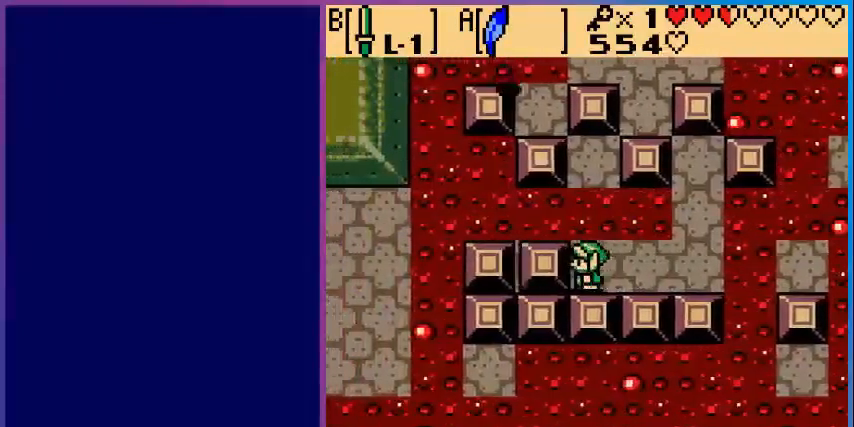
{"buttons": ["DPAD_UP"], "events": [[200, "DPAD_UP", "down"], [320, "A", "down"], [520, "A", "up"]]}
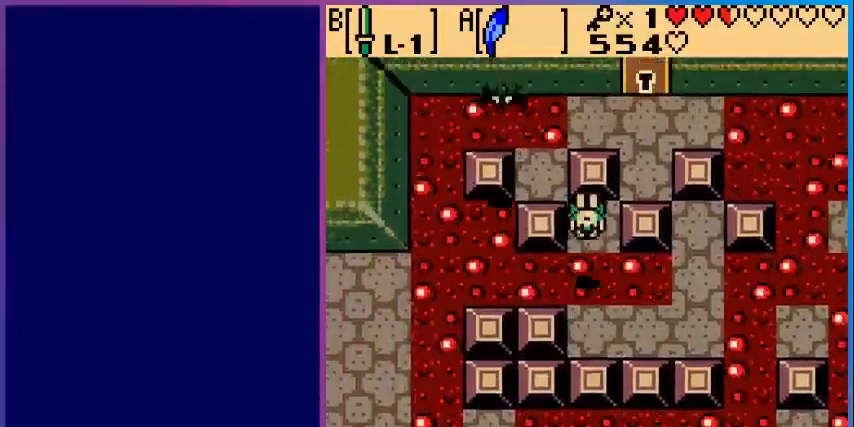
{"buttons": ["DPAD_UP"], "events": [[240, "DPAD_UP", "up"], [400, "DPAD_UP", "down"]]}
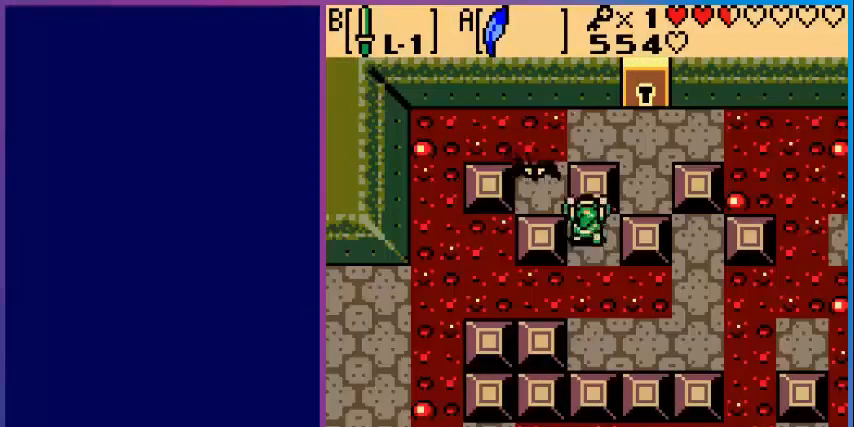
{"buttons": ["B"], "events": [[200, "DPAD_UP", "up"], [240, "B", "down"], [400, "B", "up"], [480, "B", "down"]]}
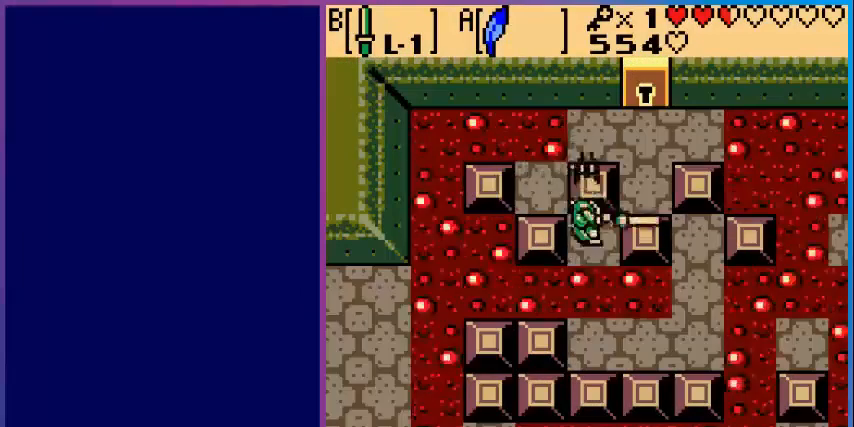
{"buttons": [], "events": [[80, "B", "up"], [160, "B", "down"], [280, "B", "up"], [320, "B", "down"], [440, "B", "up"]]}
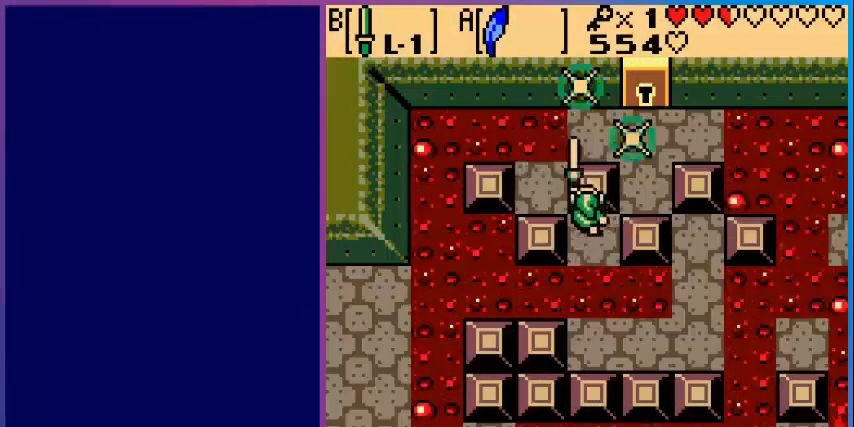
{"buttons": ["DPAD_UP"], "events": [[40, "B", "down"], [160, "B", "up"], [280, "DPAD_UP", "down"]]}
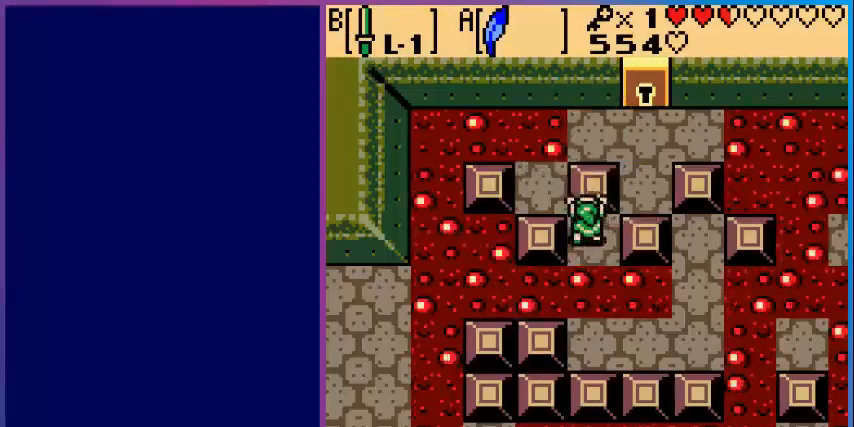
{"buttons": ["DPAD_UP"], "events": []}
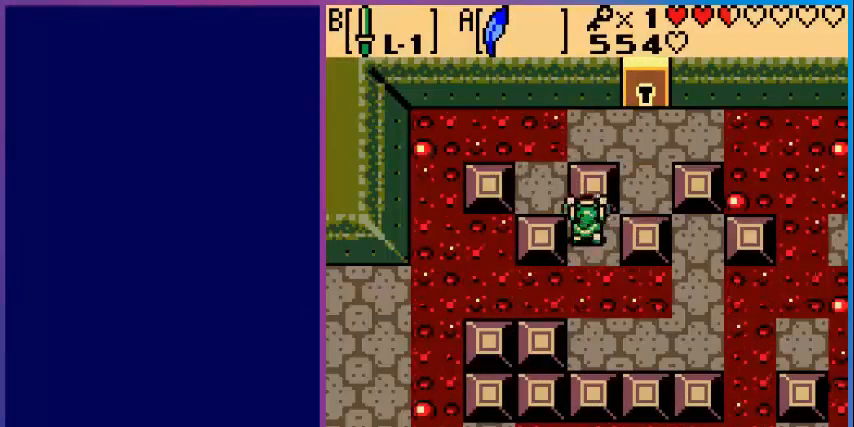
{"buttons": ["DPAD_RIGHT"], "events": [[160, "DPAD_RIGHT", "down"], [160, "DPAD_UP", "up"]]}
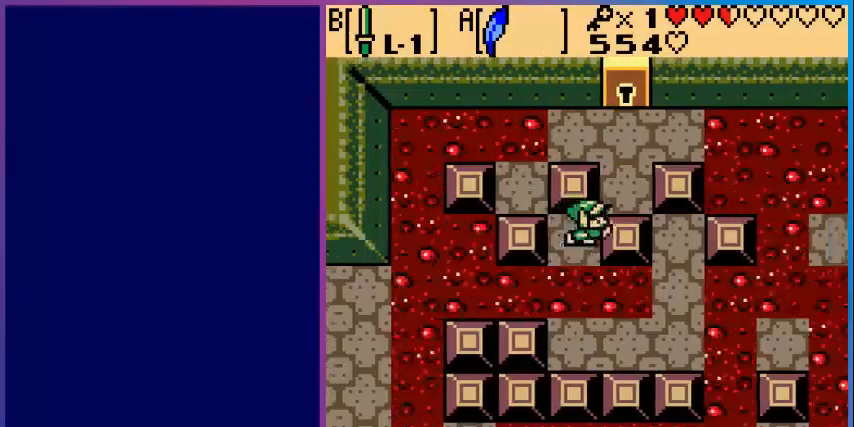
{"buttons": ["DPAD_UP"], "events": [[480, "DPAD_RIGHT", "up"], [480, "DPAD_UP", "down"]]}
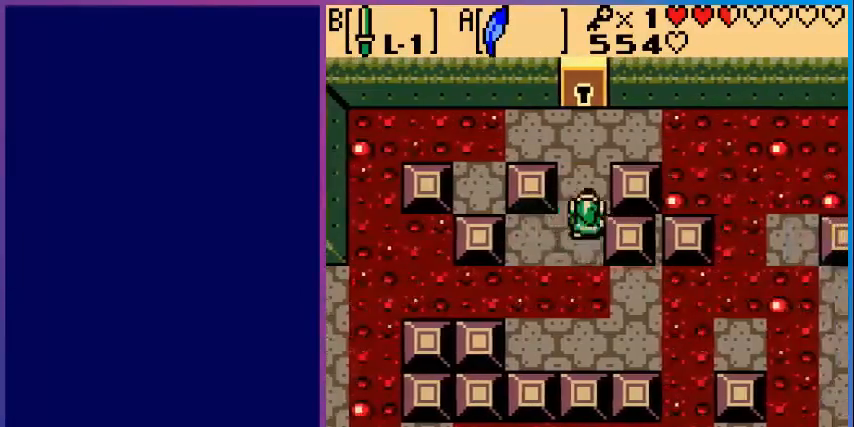
{"buttons": ["DPAD_UP"], "events": []}
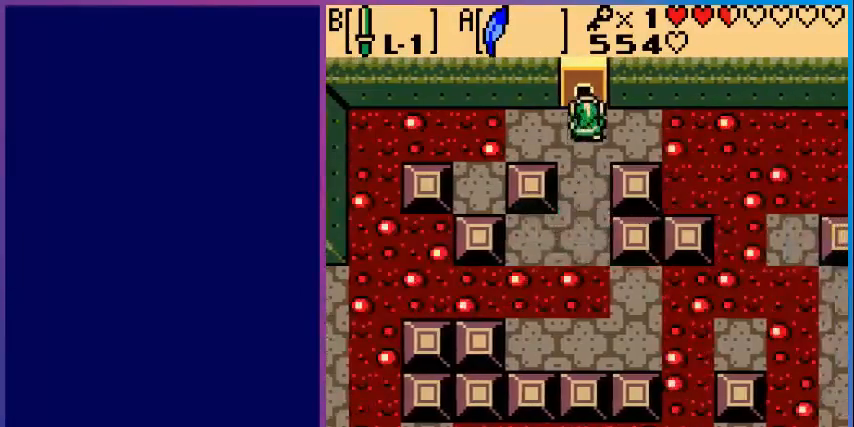
{"buttons": ["DPAD_UP"], "events": []}
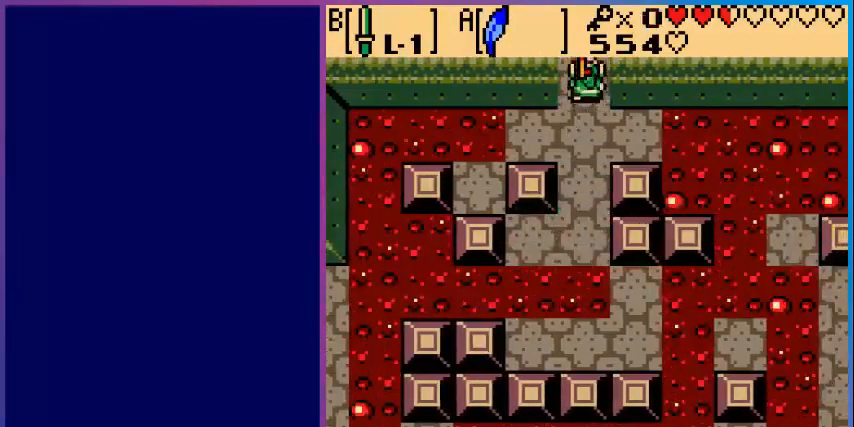
{"buttons": [], "events": [[440, "DPAD_UP", "up"]]}
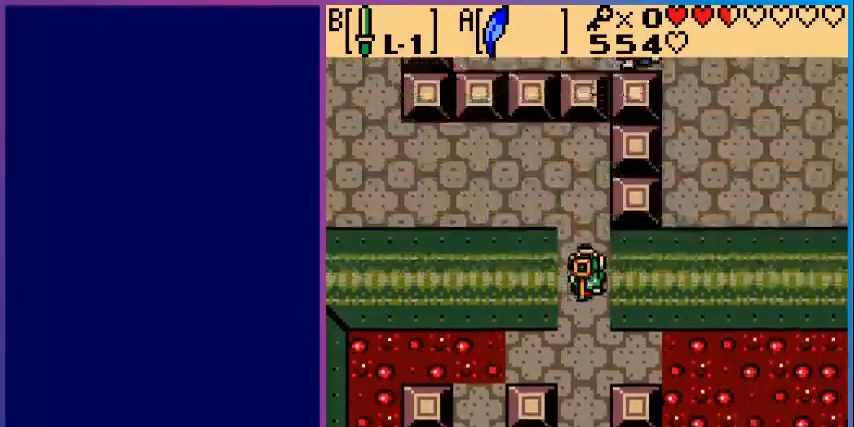
{"buttons": ["DPAD_UP"], "events": [[360, "DPAD_UP", "down"]]}
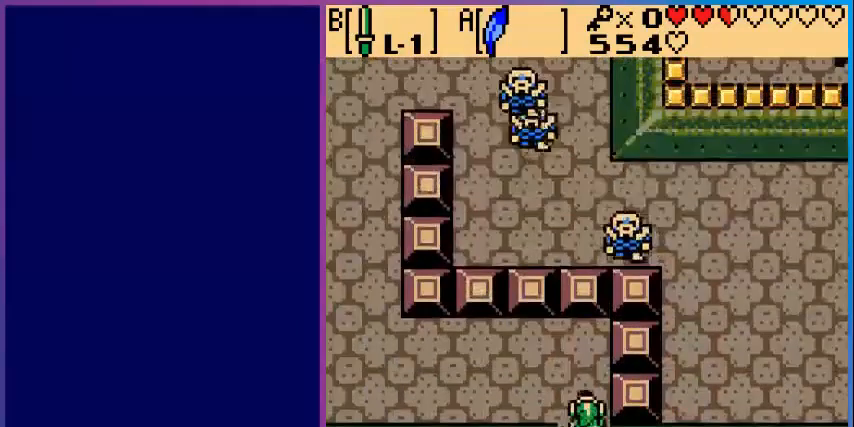
{"buttons": ["DPAD_LEFT"], "events": [[160, "DPAD_LEFT", "down"], [160, "DPAD_UP", "up"]]}
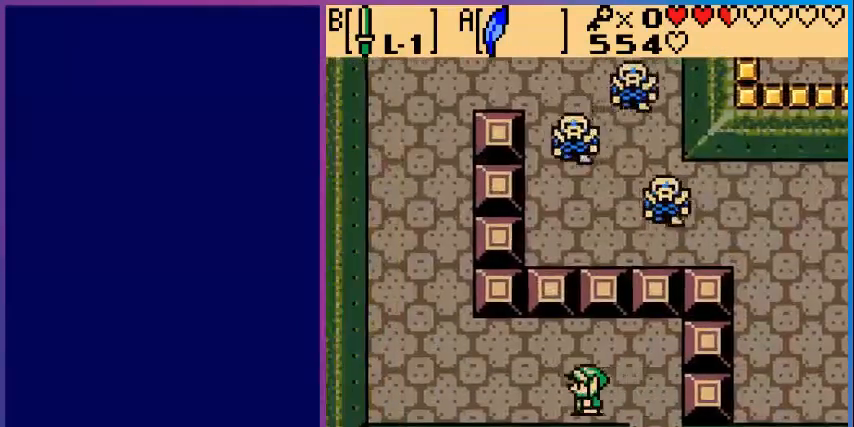
{"buttons": ["DPAD_UP", "DPAD_LEFT"], "events": [[480, "DPAD_UP", "down"]]}
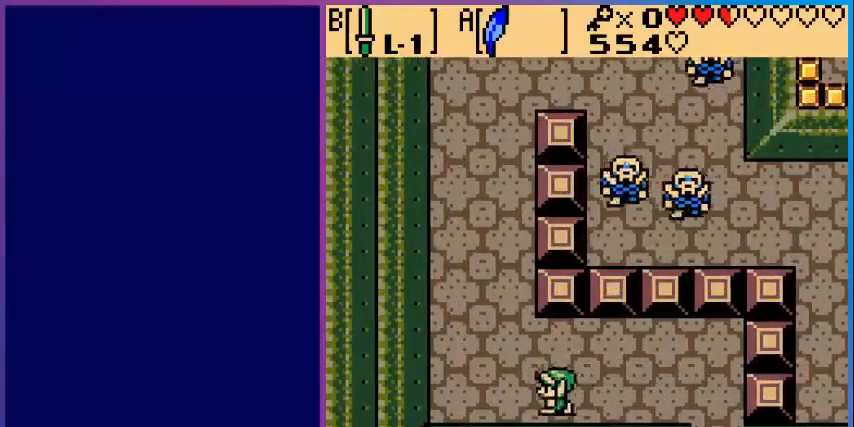
{"buttons": ["DPAD_UP"], "events": [[360, "DPAD_LEFT", "up"]]}
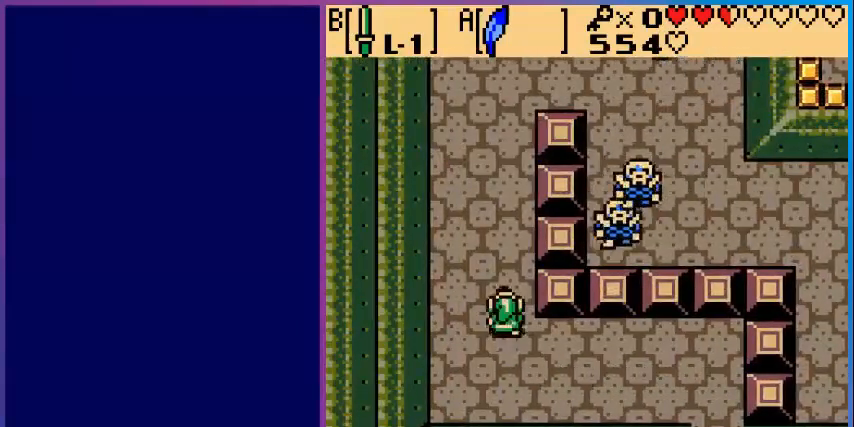
{"buttons": ["DPAD_UP"], "events": []}
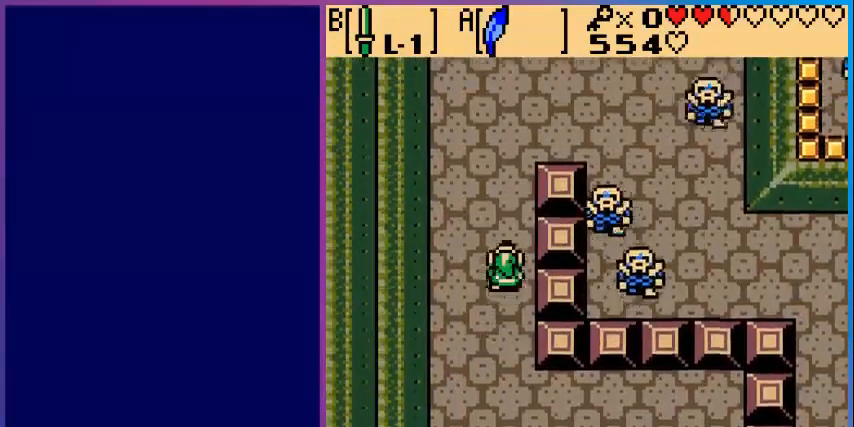
{"buttons": ["DPAD_UP"], "events": []}
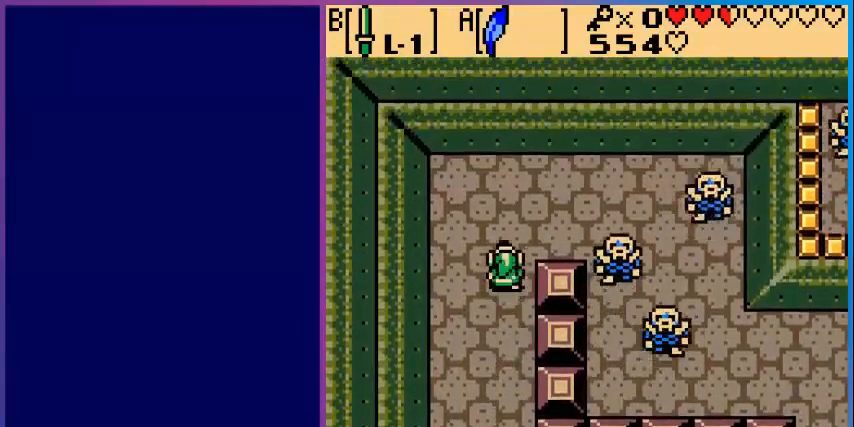
{"buttons": ["B"], "events": [[240, "DPAD_RIGHT", "down"], [240, "DPAD_UP", "up"], [360, "B", "down"], [480, "DPAD_RIGHT", "up"]]}
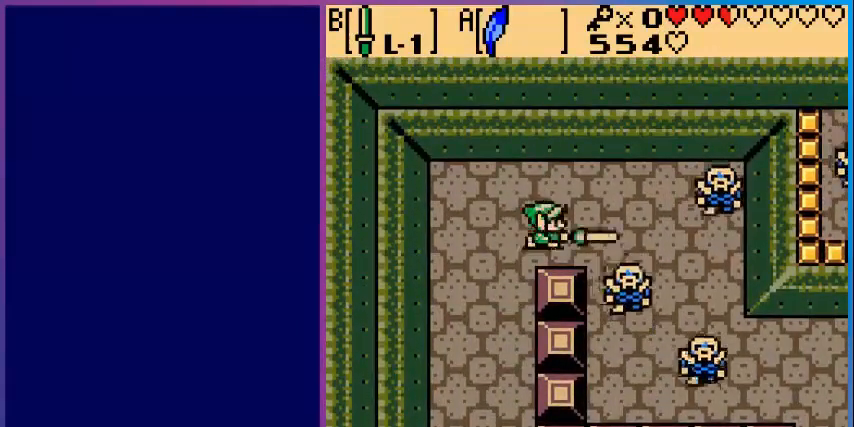
{"buttons": ["B", "DPAD_RIGHT"], "events": [[80, "B", "up"], [200, "B", "down"], [480, "DPAD_RIGHT", "down"]]}
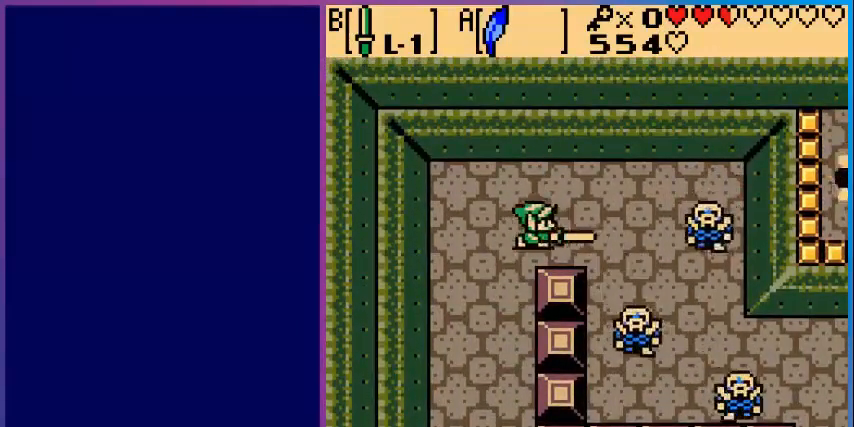
{"buttons": ["B"], "events": [[240, "DPAD_RIGHT", "up"], [280, "DPAD_DOWN", "down"], [440, "DPAD_DOWN", "up"]]}
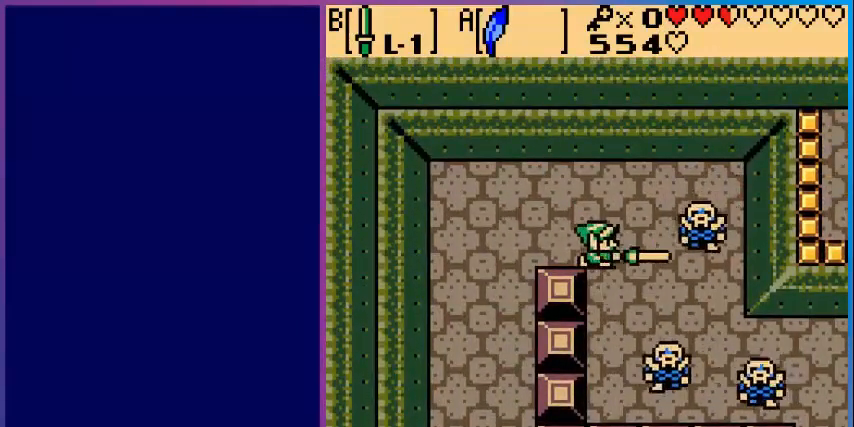
{"buttons": ["B"], "events": [[400, "B", "up"], [520, "B", "down"]]}
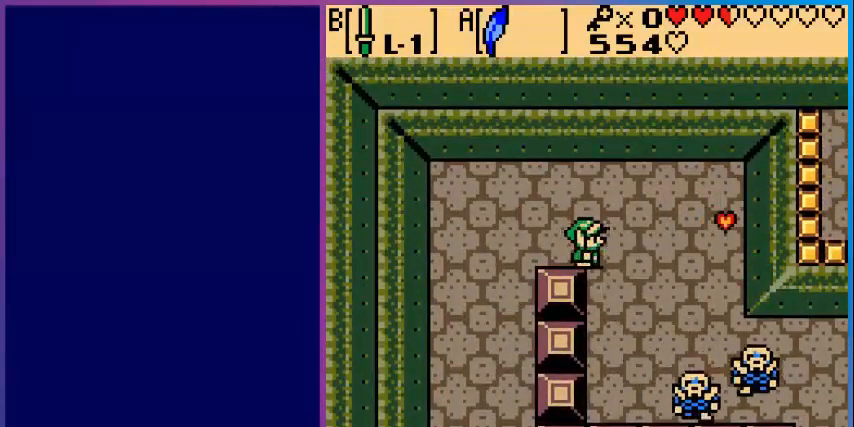
{"buttons": ["B", "DPAD_DOWN"], "events": [[40, "DPAD_RIGHT", "down"], [240, "DPAD_DOWN", "down"], [280, "DPAD_RIGHT", "up"]]}
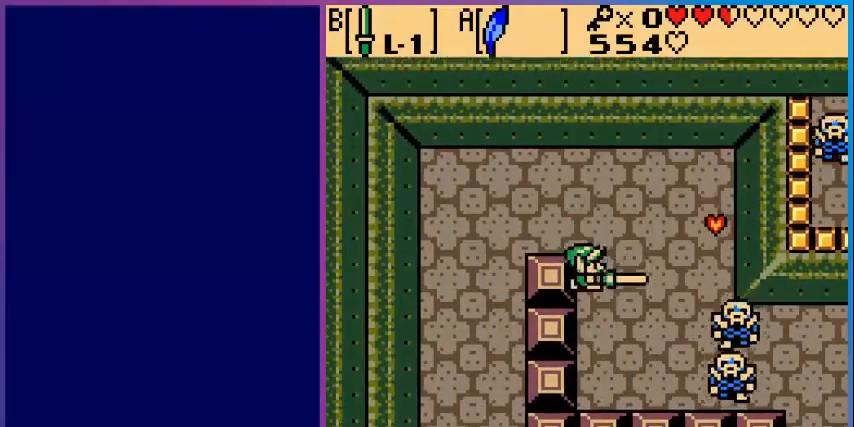
{"buttons": ["B", "DPAD_RIGHT"], "events": [[200, "DPAD_RIGHT", "down"], [280, "DPAD_DOWN", "up"]]}
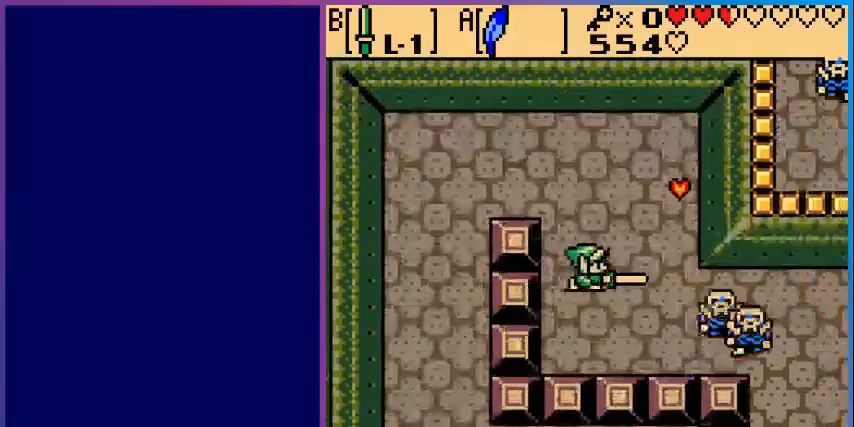
{"buttons": ["B"], "events": [[80, "DPAD_RIGHT", "up"], [280, "B", "up"], [440, "B", "down"]]}
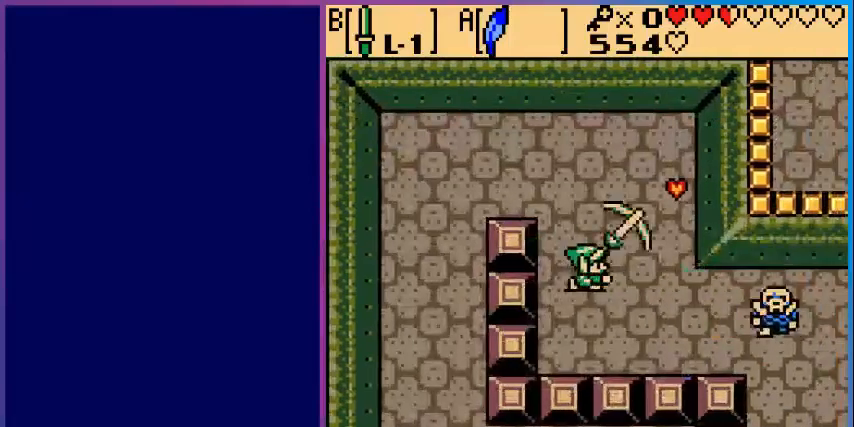
{"buttons": ["B", "DPAD_UP"], "events": [[40, "DPAD_RIGHT", "down"], [240, "DPAD_UP", "down"], [440, "DPAD_RIGHT", "up"]]}
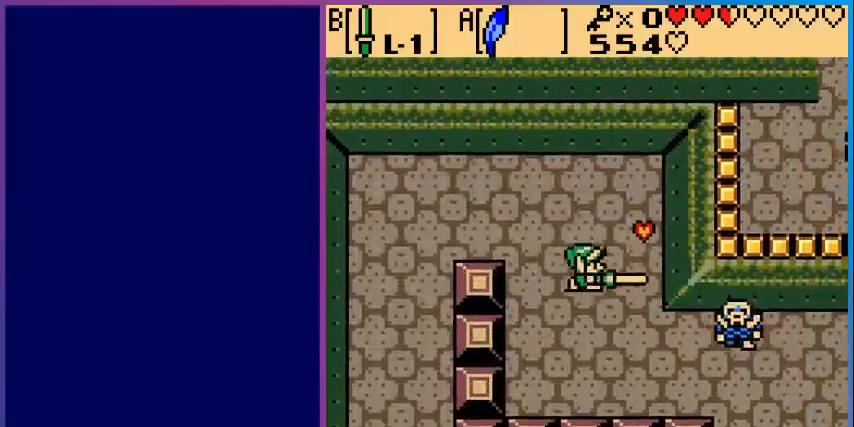
{"buttons": ["B", "DPAD_DOWN"], "events": [[280, "DPAD_UP", "up"], [400, "DPAD_DOWN", "down"]]}